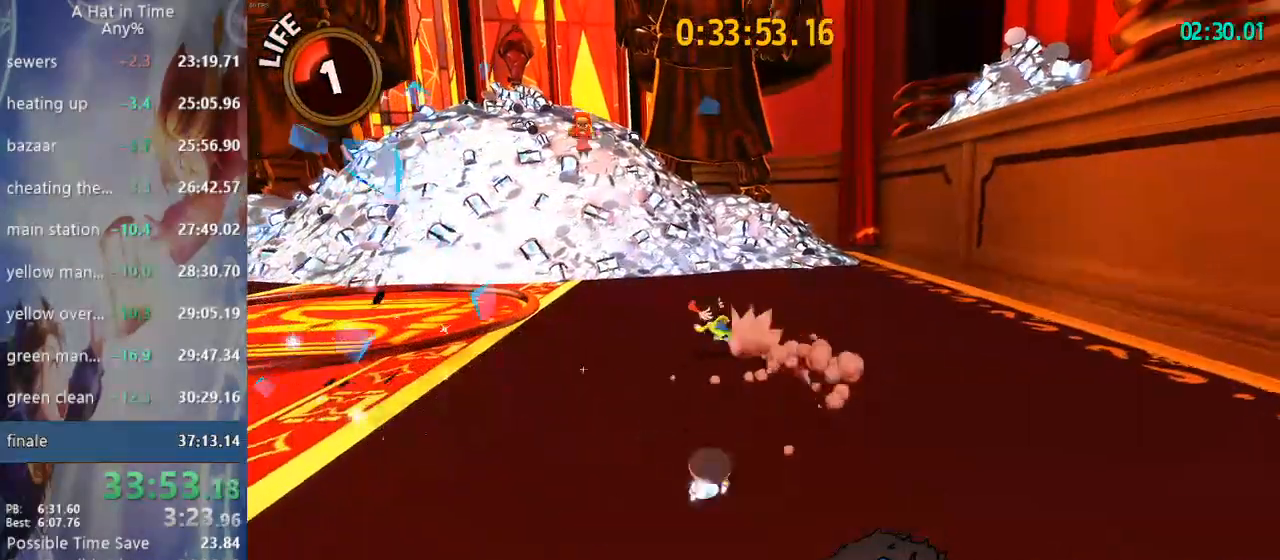
Gameplay with a controller (PlayStation layout); each line is a JSON object with the inputs held at the frame after it. "events" lists button and stick changes between this image and that frame as [ms after this image, input, new state], when the widget could be followed in between. Not read: L1.
{"buttons": ["L2"], "left_stick": "left", "right_stick": "center", "events": []}
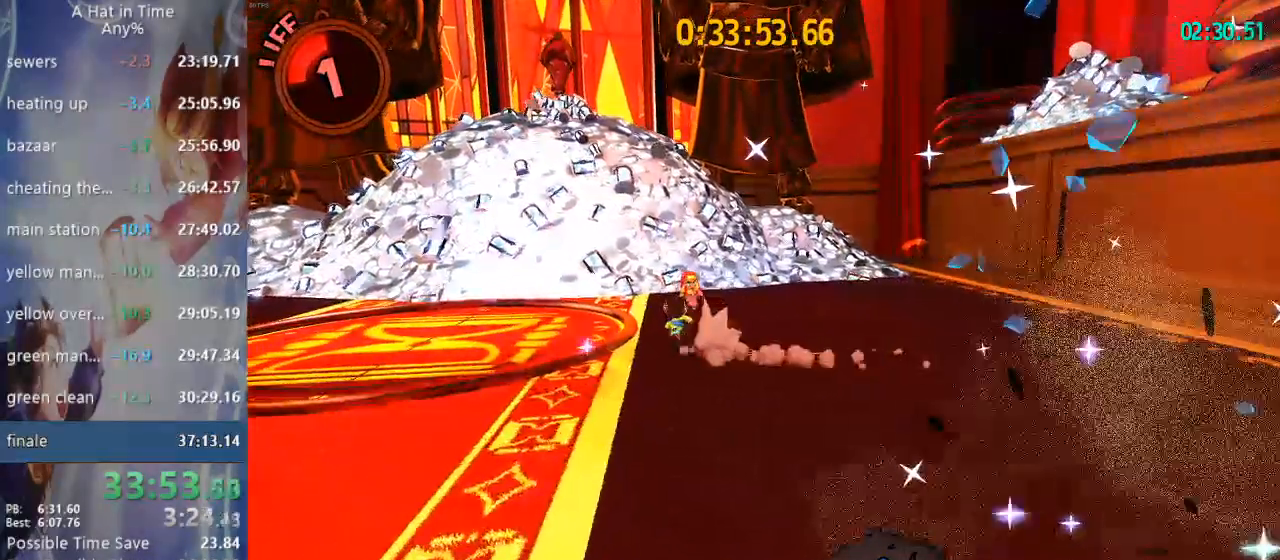
{"buttons": ["L2"], "left_stick": "up", "right_stick": "center", "events": [[17, "left_stick", "up-left"], [133, "L3", "down"], [133, "SQUARE", "down"], [133, "left_stick", "up"], [367, "L3", "up"], [367, "SQUARE", "up"]]}
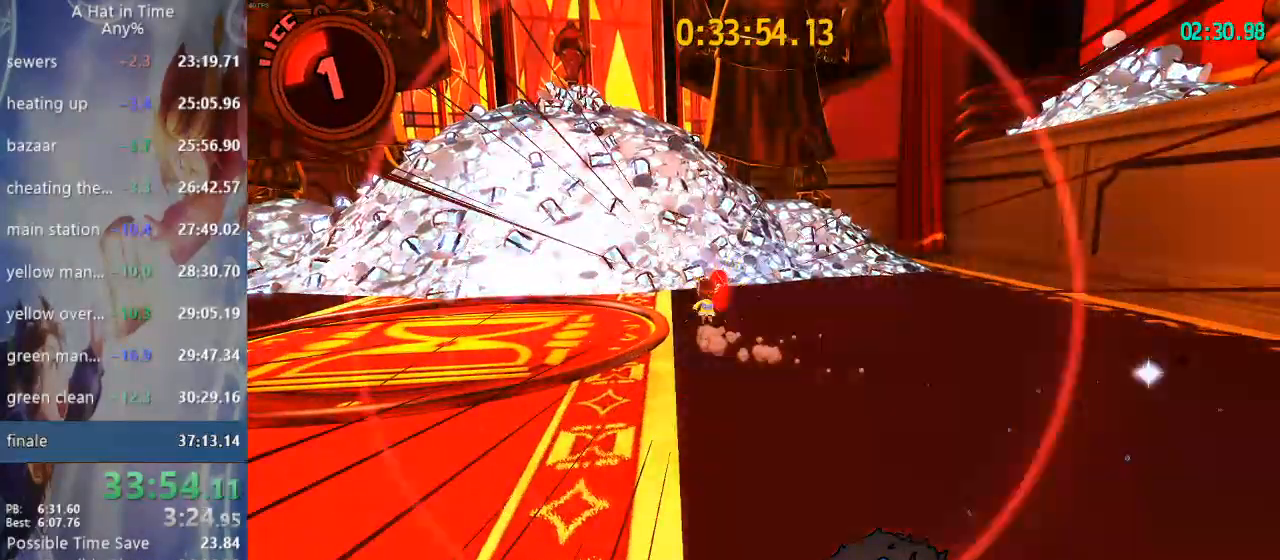
{"buttons": ["SQUARE", "L2", "L3"], "left_stick": "up", "right_stick": "center", "events": [[217, "L3", "down"], [217, "SQUARE", "down"]]}
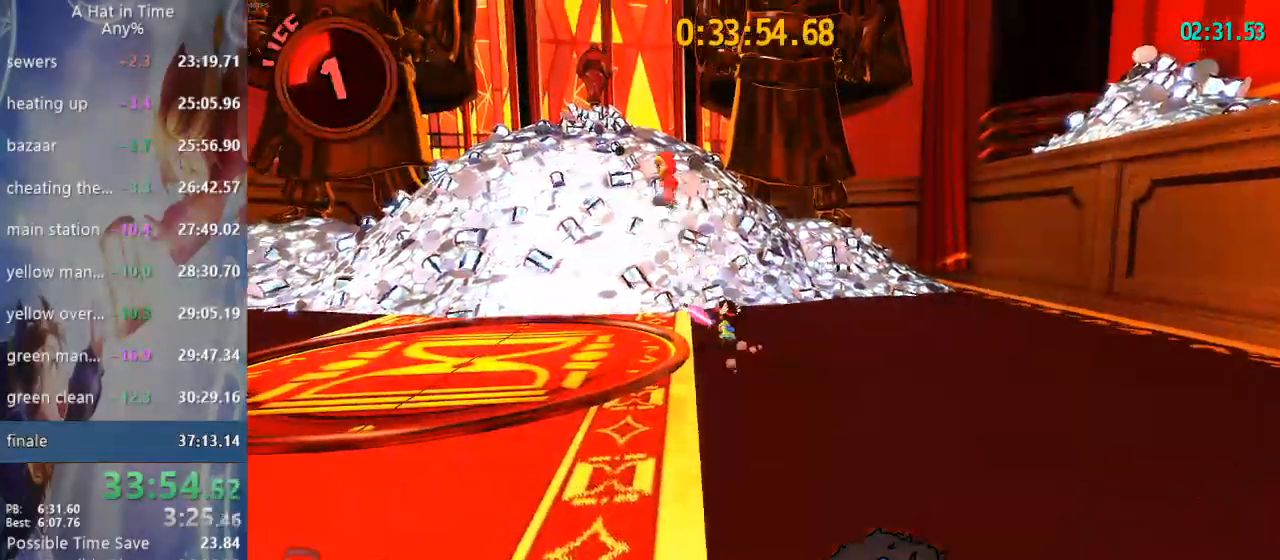
{"buttons": ["L2"], "left_stick": "down-left", "right_stick": "center", "events": [[33, "SQUARE", "up"], [167, "L3", "up"], [250, "left_stick", "down"], [500, "left_stick", "down-left"]]}
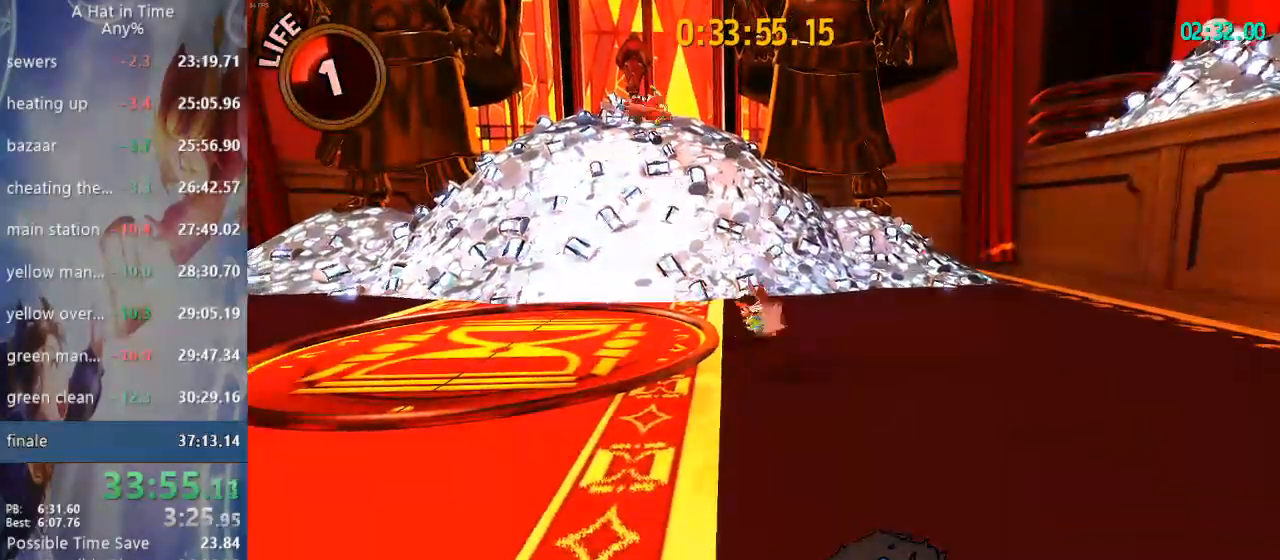
{"buttons": ["L2"], "left_stick": "down-left", "right_stick": "center", "events": []}
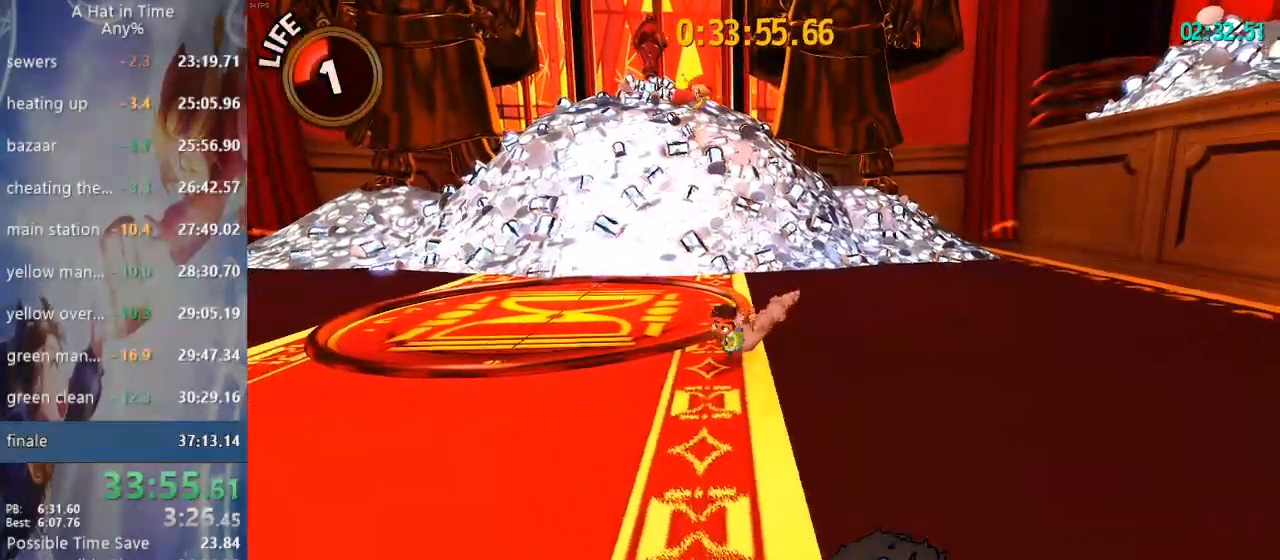
{"buttons": ["L2"], "left_stick": "up", "right_stick": "center", "events": [[500, "left_stick", "up"]]}
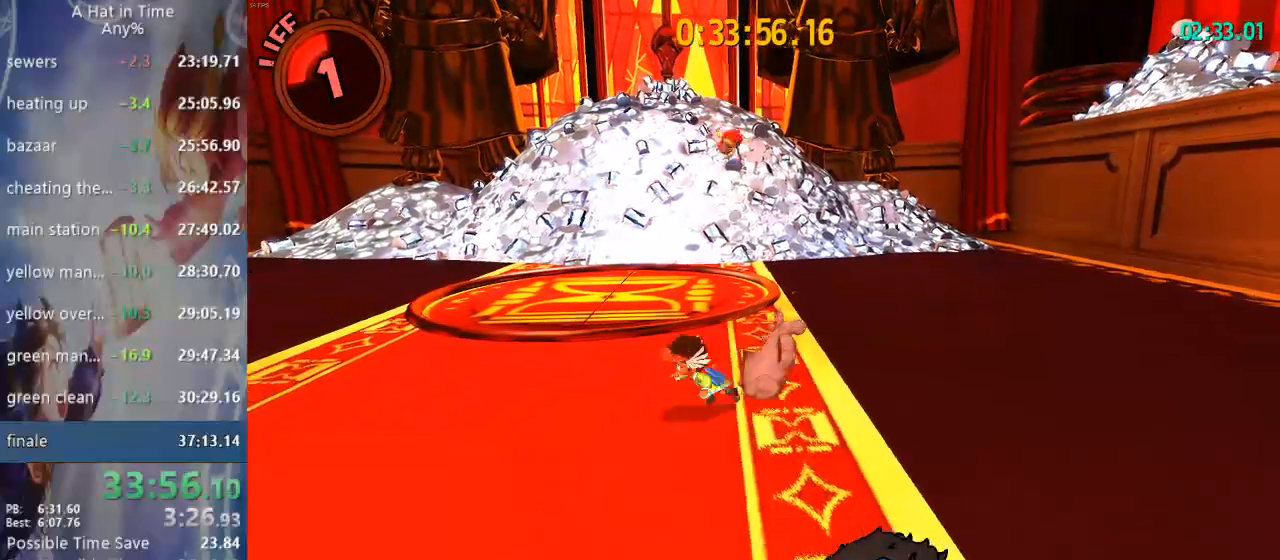
{"buttons": ["SQUARE", "L2", "L3"], "left_stick": "up", "right_stick": "center", "events": [[400, "L3", "down"], [400, "SQUARE", "down"]]}
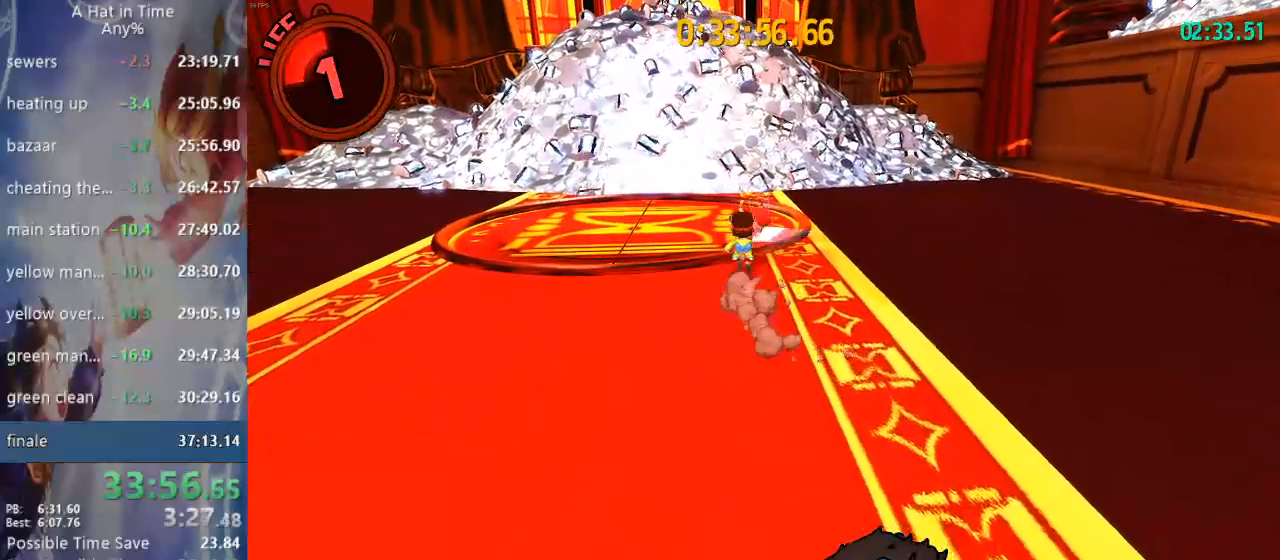
{"buttons": ["SQUARE", "L2", "L3"], "left_stick": "up", "right_stick": "center", "events": [[33, "L3", "up"], [50, "SQUARE", "up"], [317, "SQUARE", "down"], [350, "L3", "down"]]}